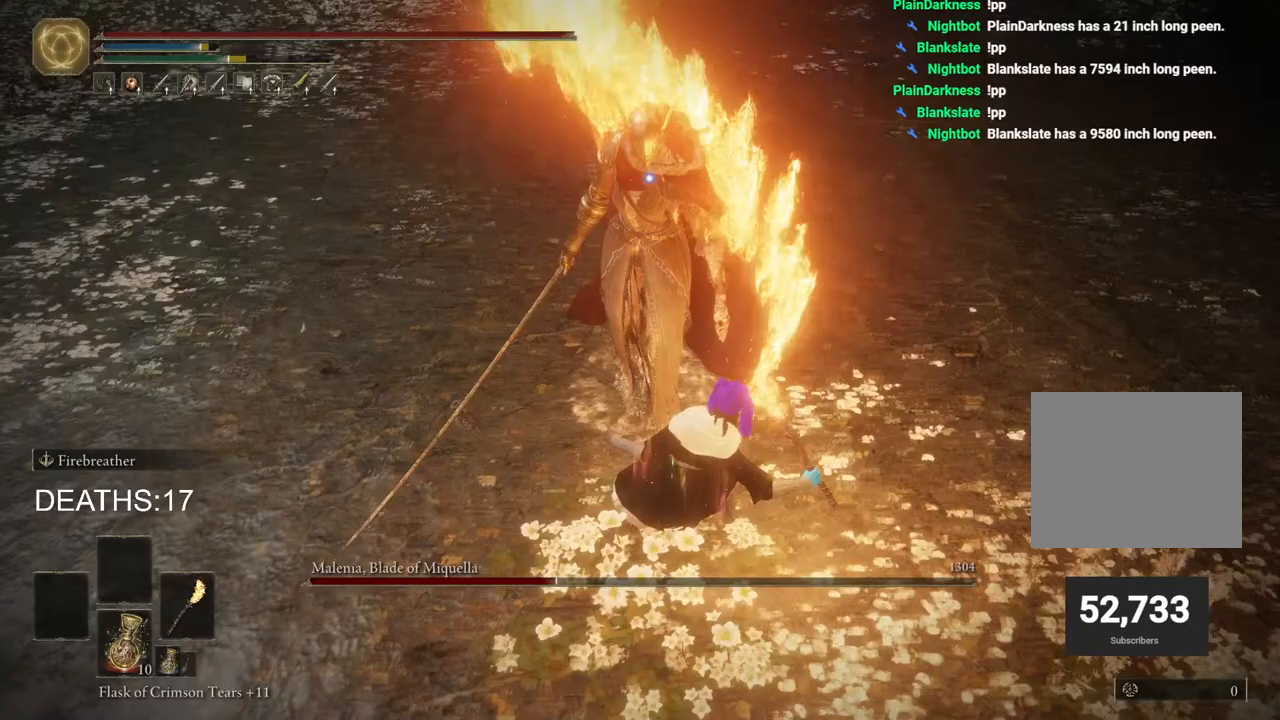
Gameplay with a controller (PlayStation layout); each line is a JSON object with the inputs held at the frame after it. "events" lists button and stick changes between this image and that frame as [ms after this image, input, new state], when the widget could be followed in between.
{"buttons": [], "left_stick": "left", "right_stick": "center", "events": []}
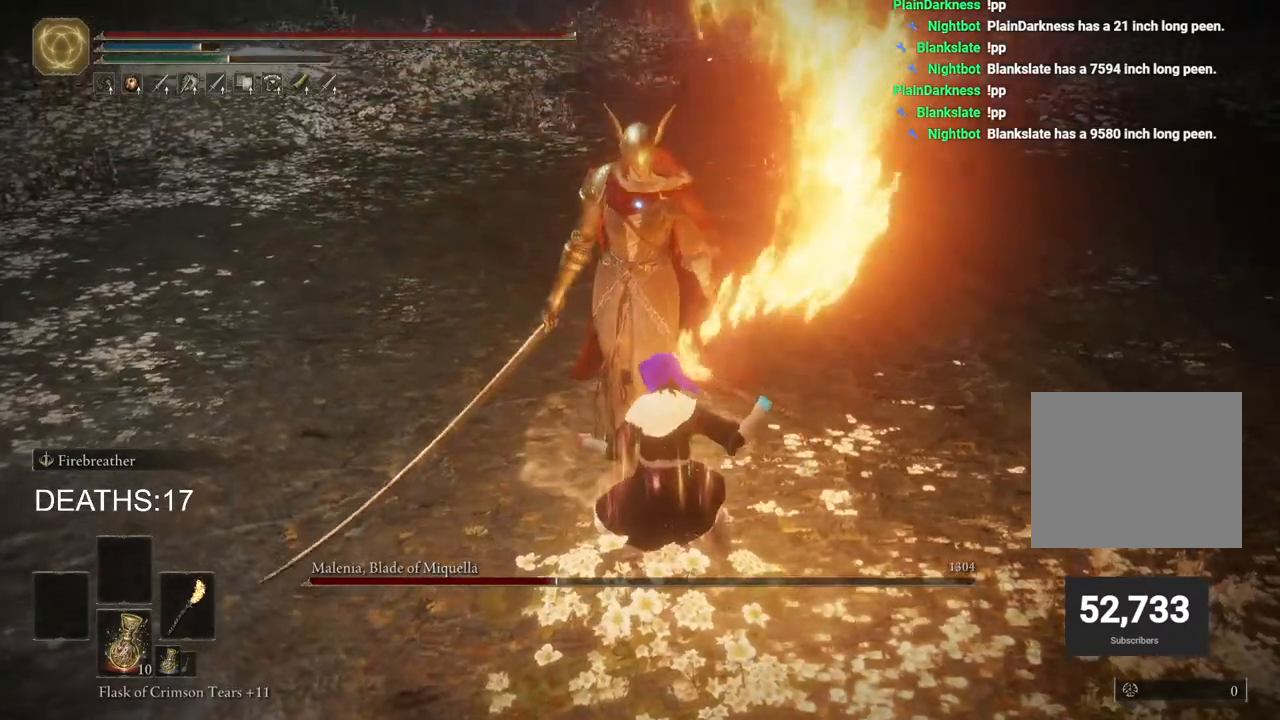
{"buttons": [], "left_stick": "center", "right_stick": "center", "events": [[167, "left_stick", "down-left"], [283, "left_stick", "down"], [500, "left_stick", "center"]]}
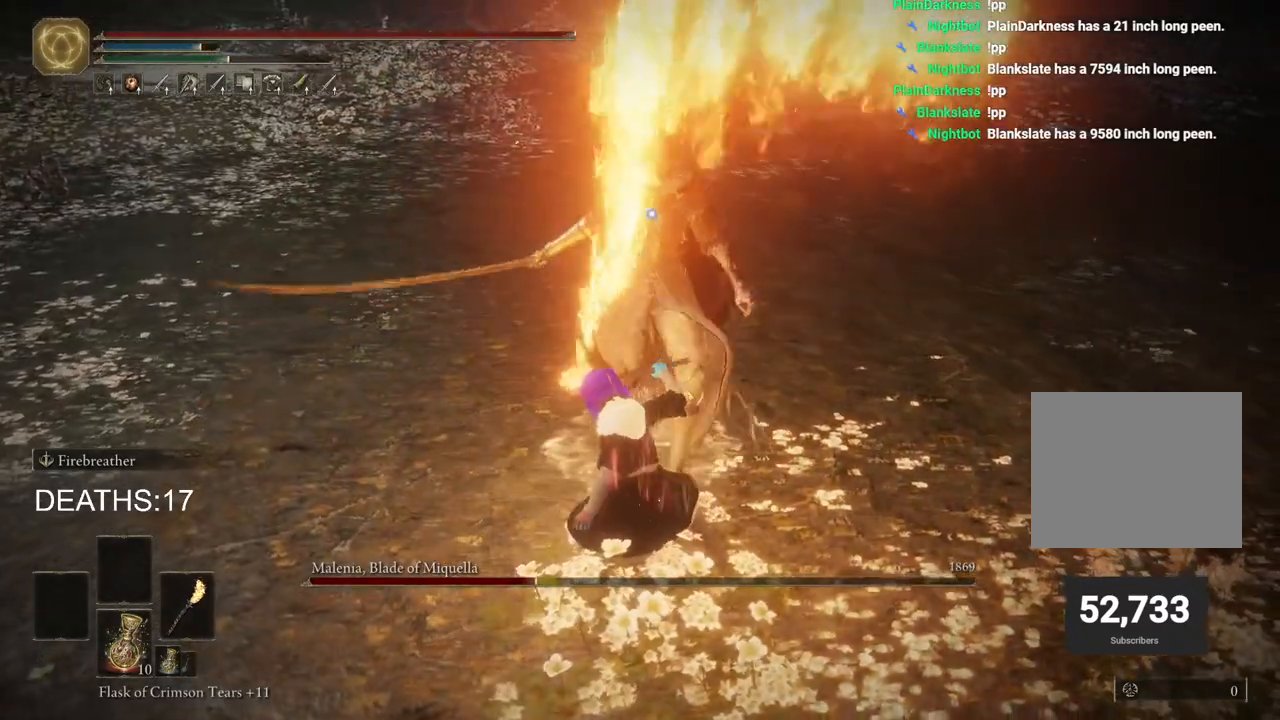
{"buttons": [], "left_stick": "down", "right_stick": "center", "events": [[300, "left_stick", "down"]]}
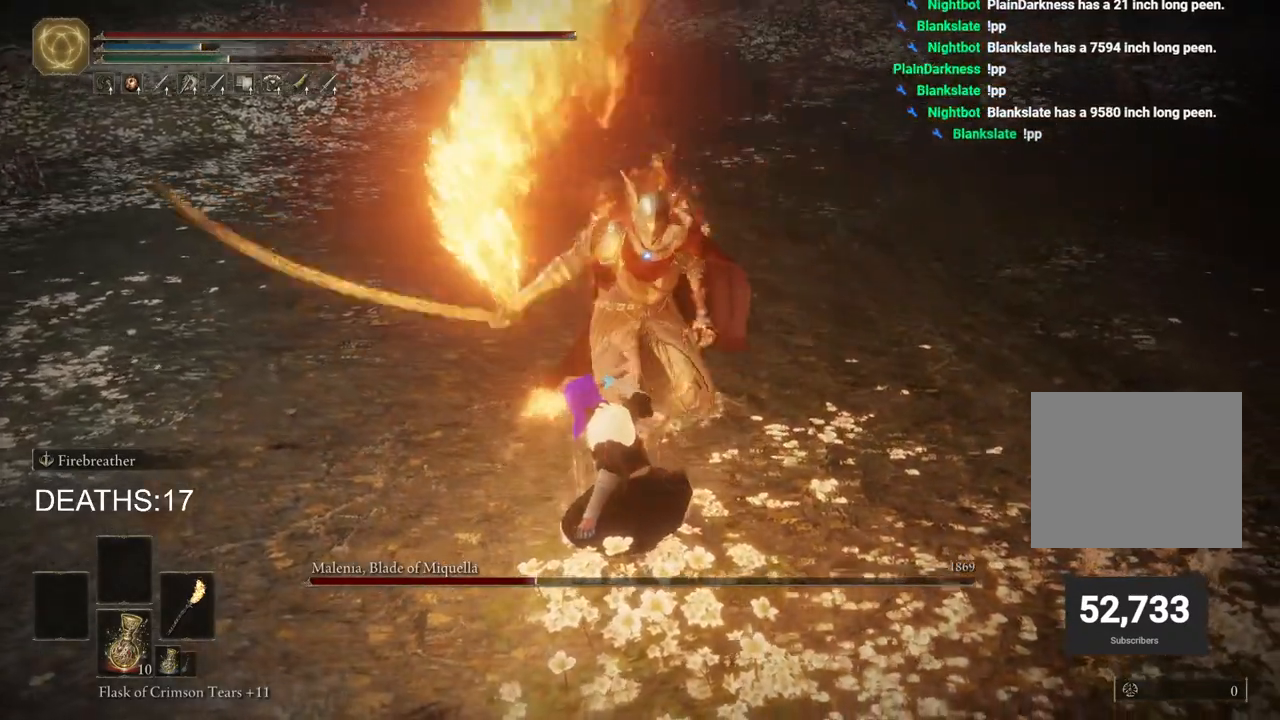
{"buttons": [], "left_stick": "down", "right_stick": "center", "events": []}
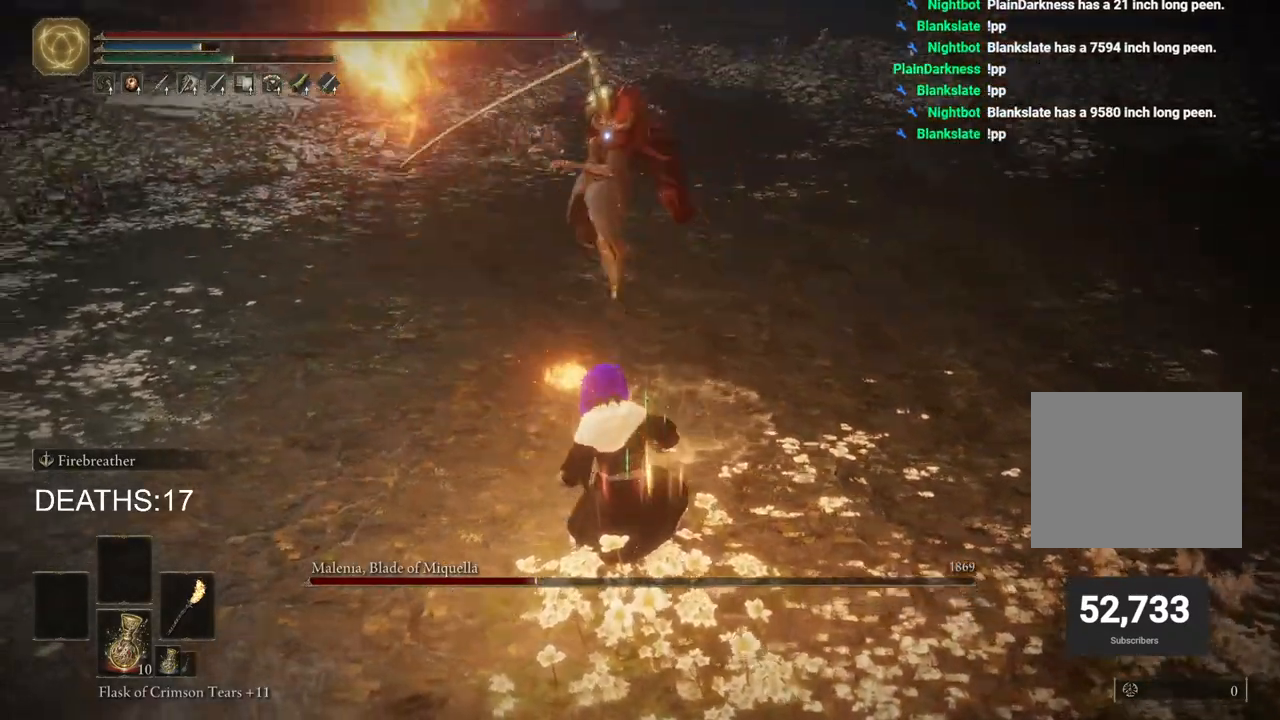
{"buttons": [], "left_stick": "left", "right_stick": "center", "events": [[167, "left_stick", "down-left"], [333, "left_stick", "left"]]}
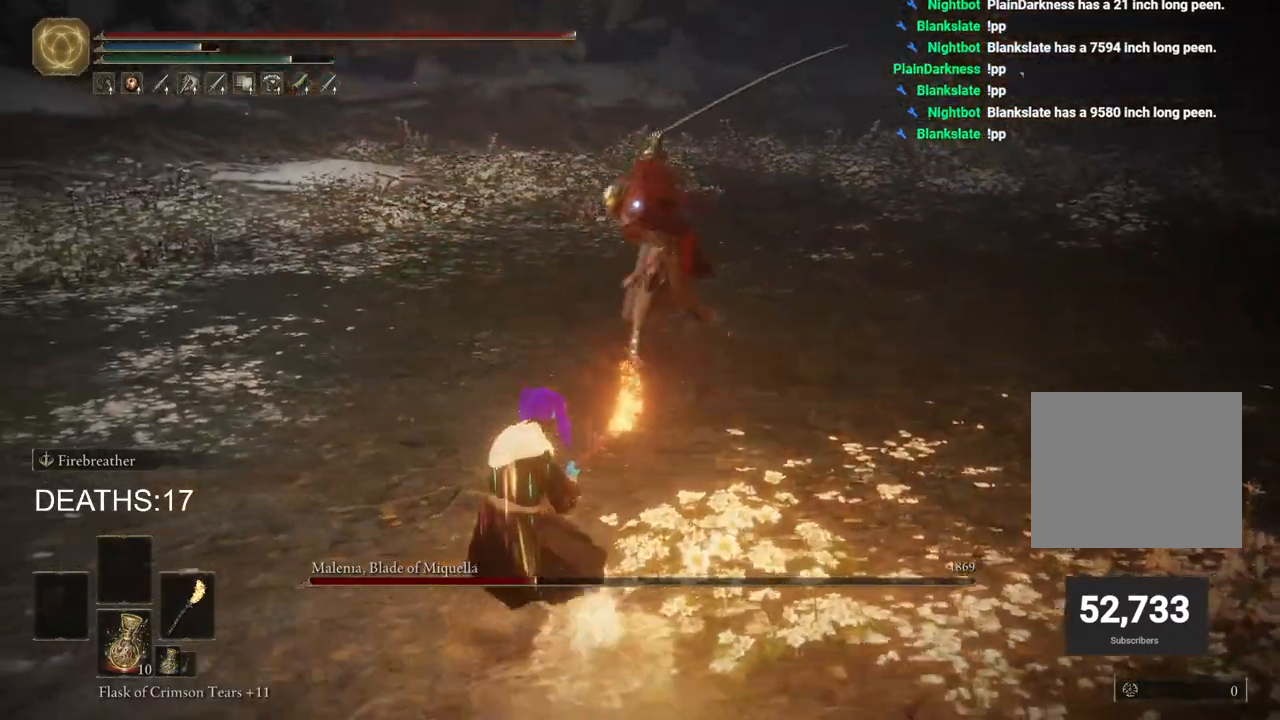
{"buttons": [], "left_stick": "down-left", "right_stick": "center", "events": [[17, "CIRCLE", "down"], [50, "left_stick", "down-left"], [83, "CIRCLE", "up"]]}
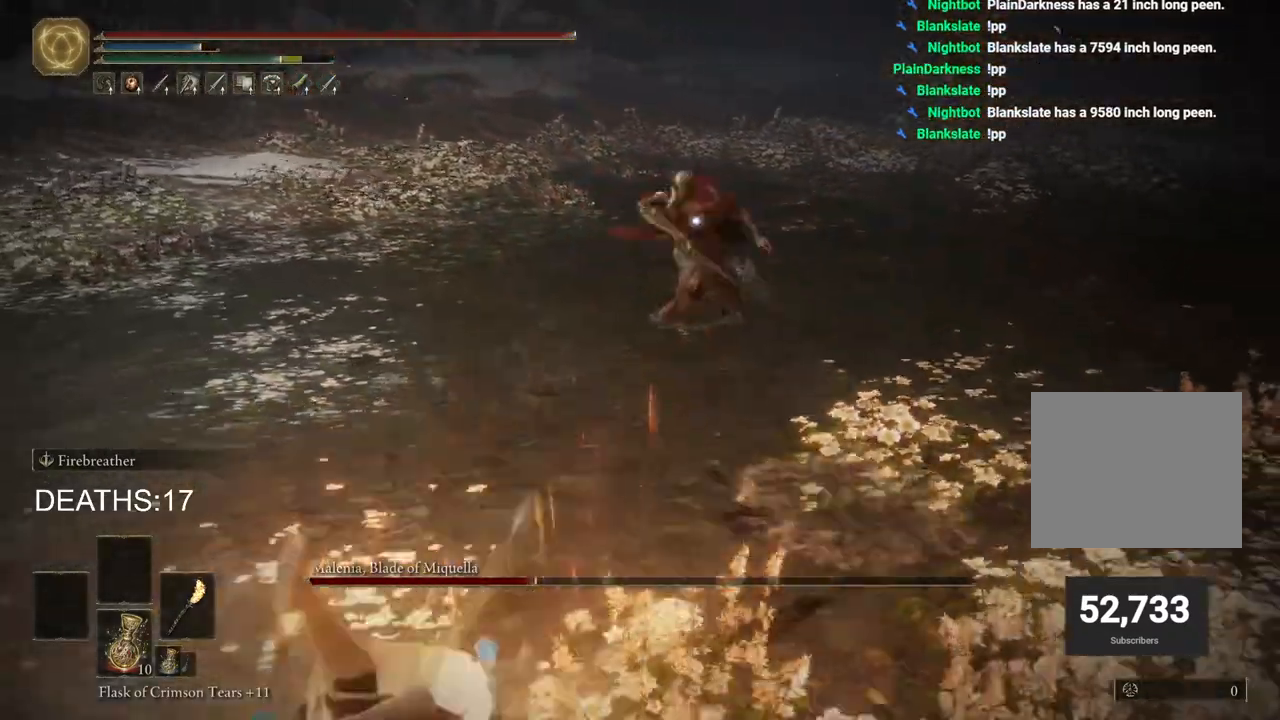
{"buttons": [], "left_stick": "left", "right_stick": "center", "events": [[267, "left_stick", "left"]]}
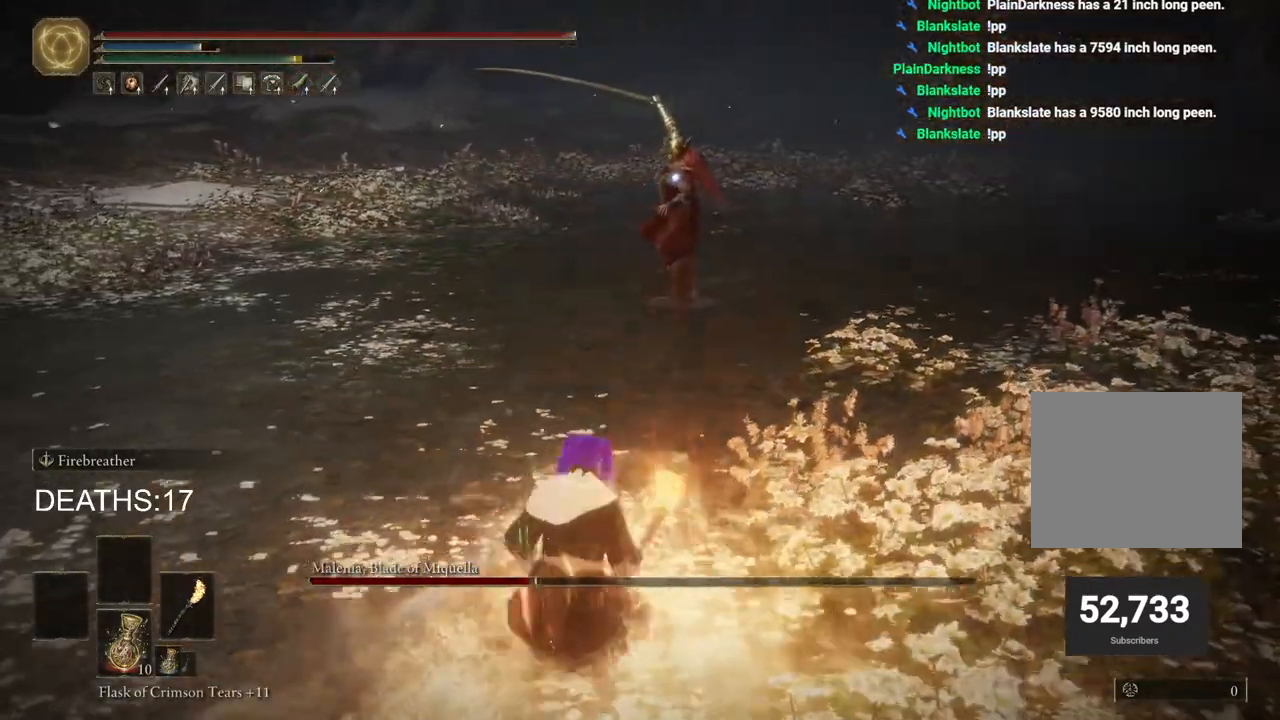
{"buttons": ["CIRCLE"], "left_stick": "up-left", "right_stick": "center", "events": [[183, "left_stick", "up-left"], [467, "CIRCLE", "down"]]}
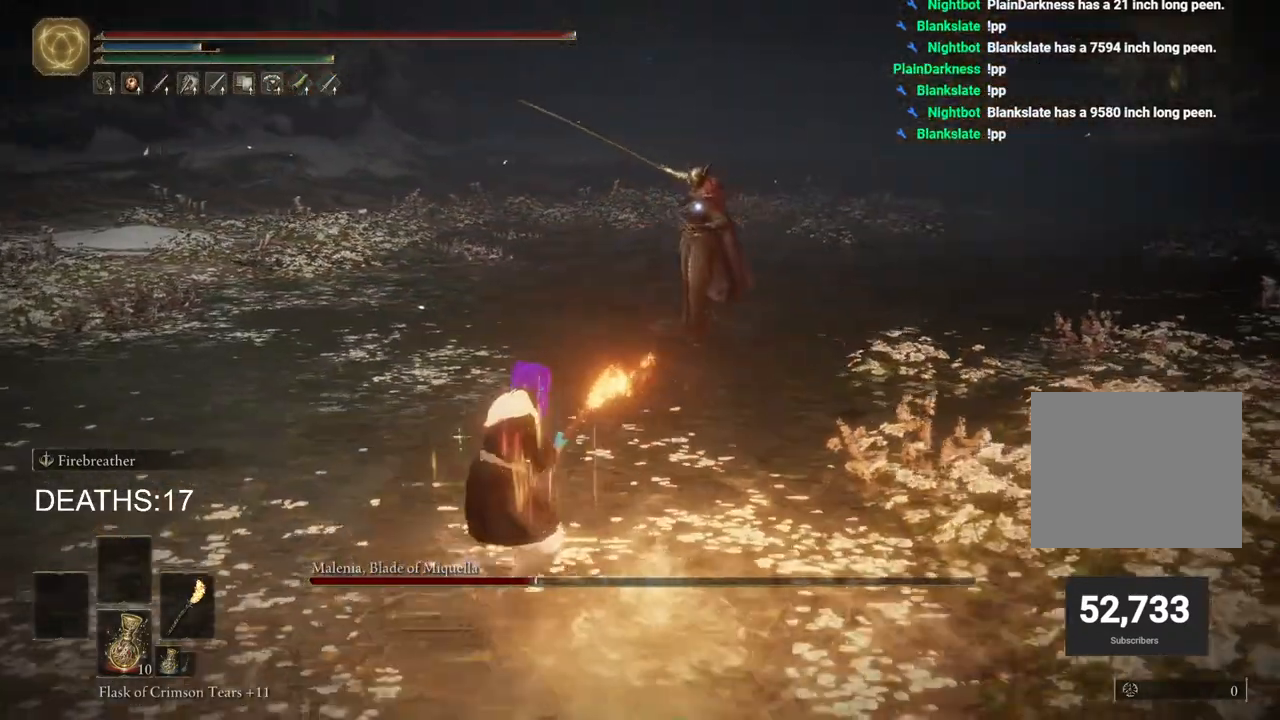
{"buttons": ["CIRCLE"], "left_stick": "up-left", "right_stick": "center", "events": []}
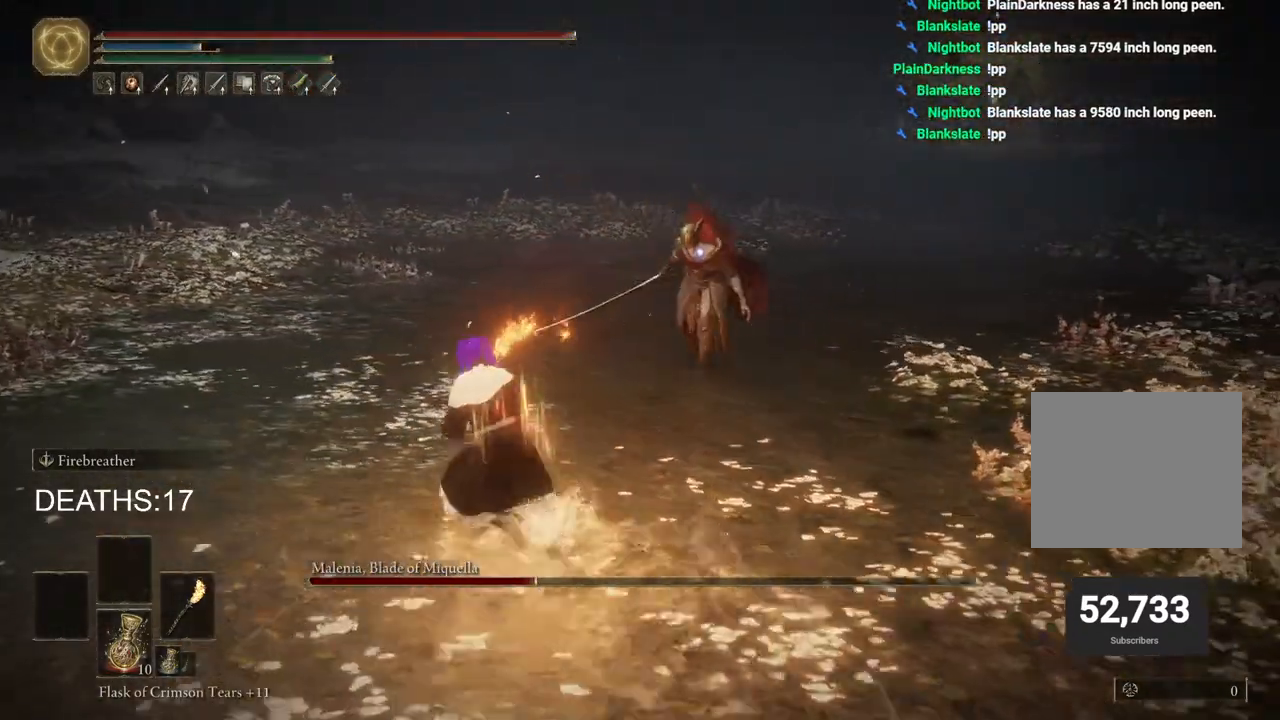
{"buttons": ["CIRCLE"], "left_stick": "left", "right_stick": "center", "events": [[500, "left_stick", "left"]]}
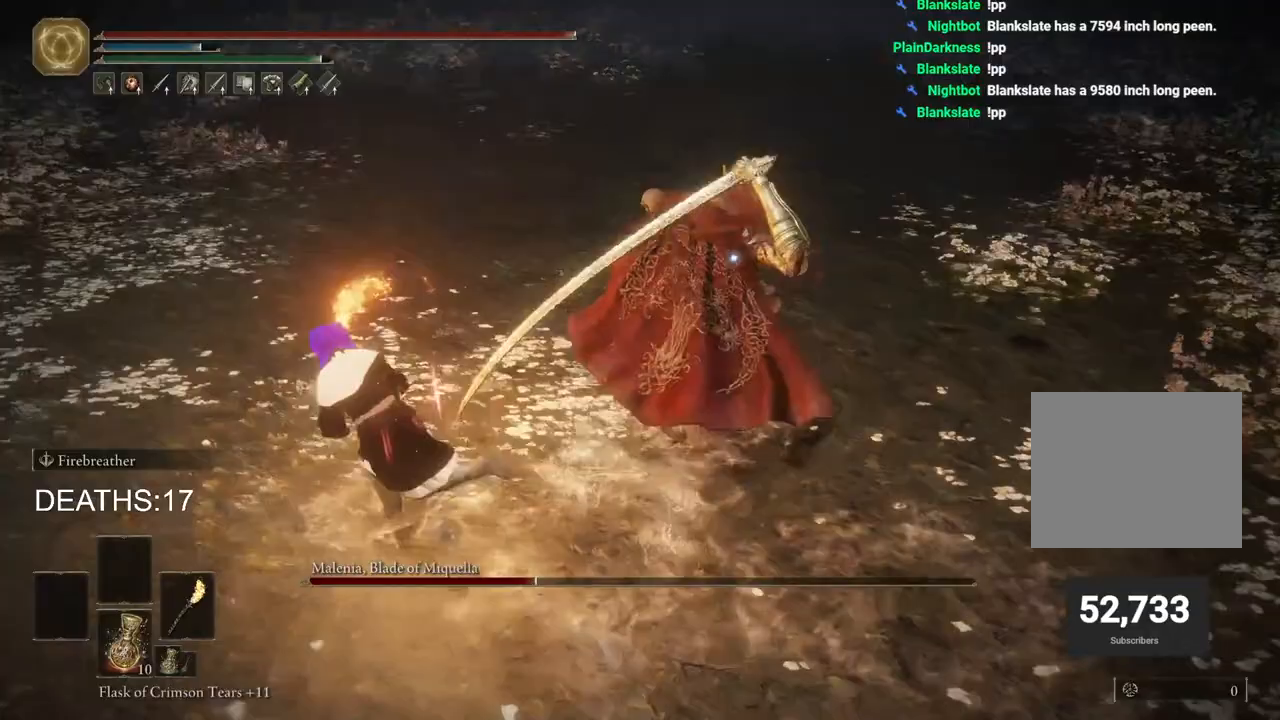
{"buttons": [], "left_stick": "left", "right_stick": "center", "events": [[117, "CIRCLE", "up"], [317, "CIRCLE", "down"], [417, "CIRCLE", "up"]]}
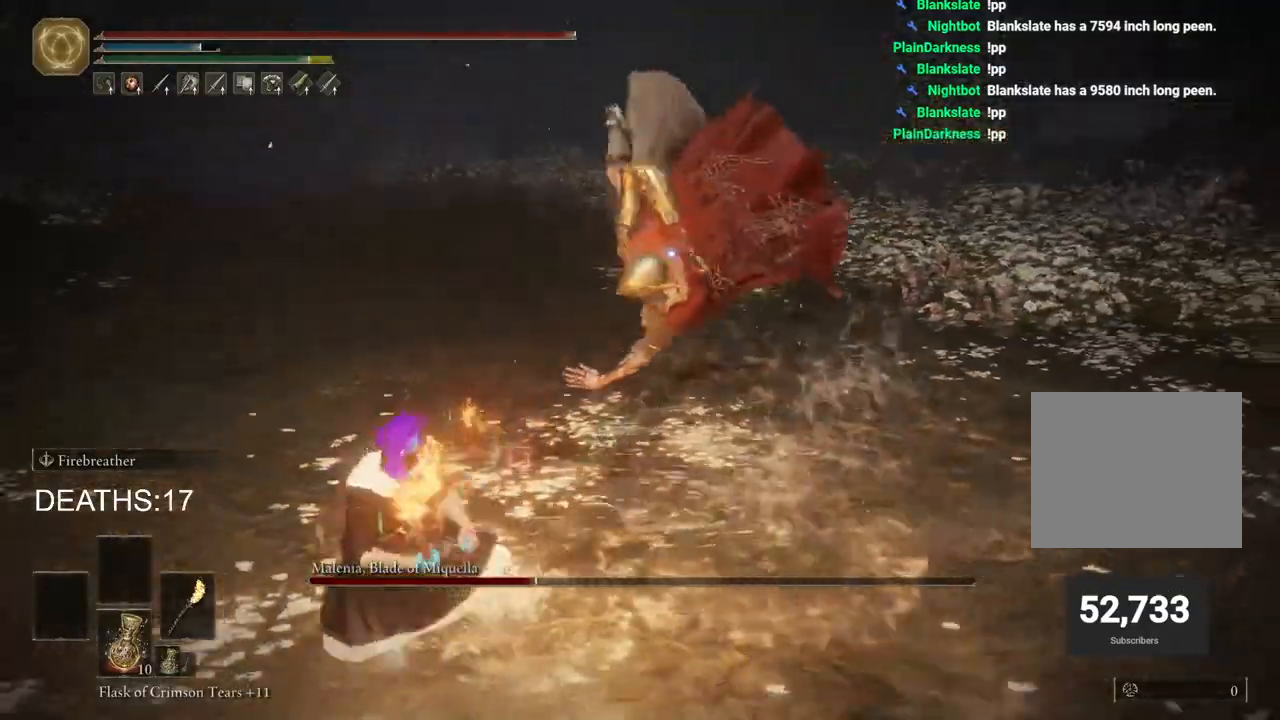
{"buttons": ["CIRCLE"], "left_stick": "down-left", "right_stick": "center", "events": [[50, "CIRCLE", "down"], [333, "left_stick", "down-left"]]}
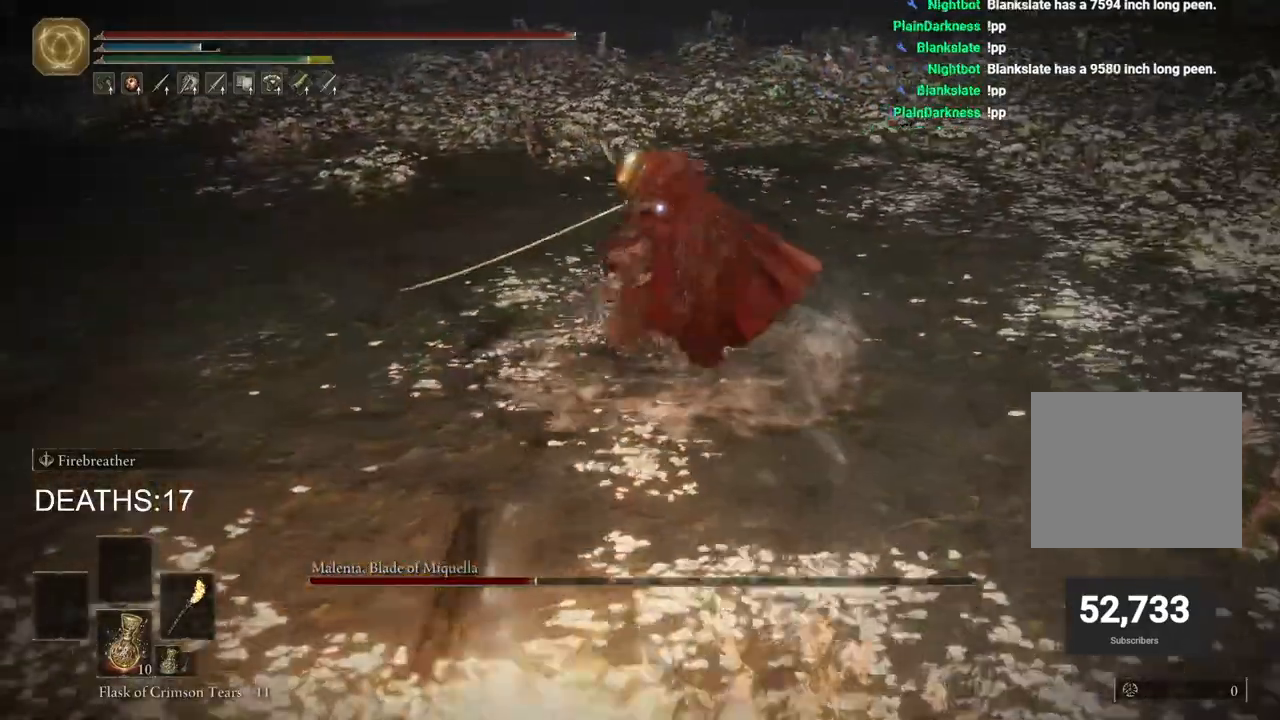
{"buttons": ["CIRCLE"], "left_stick": "down-left", "right_stick": "center", "events": []}
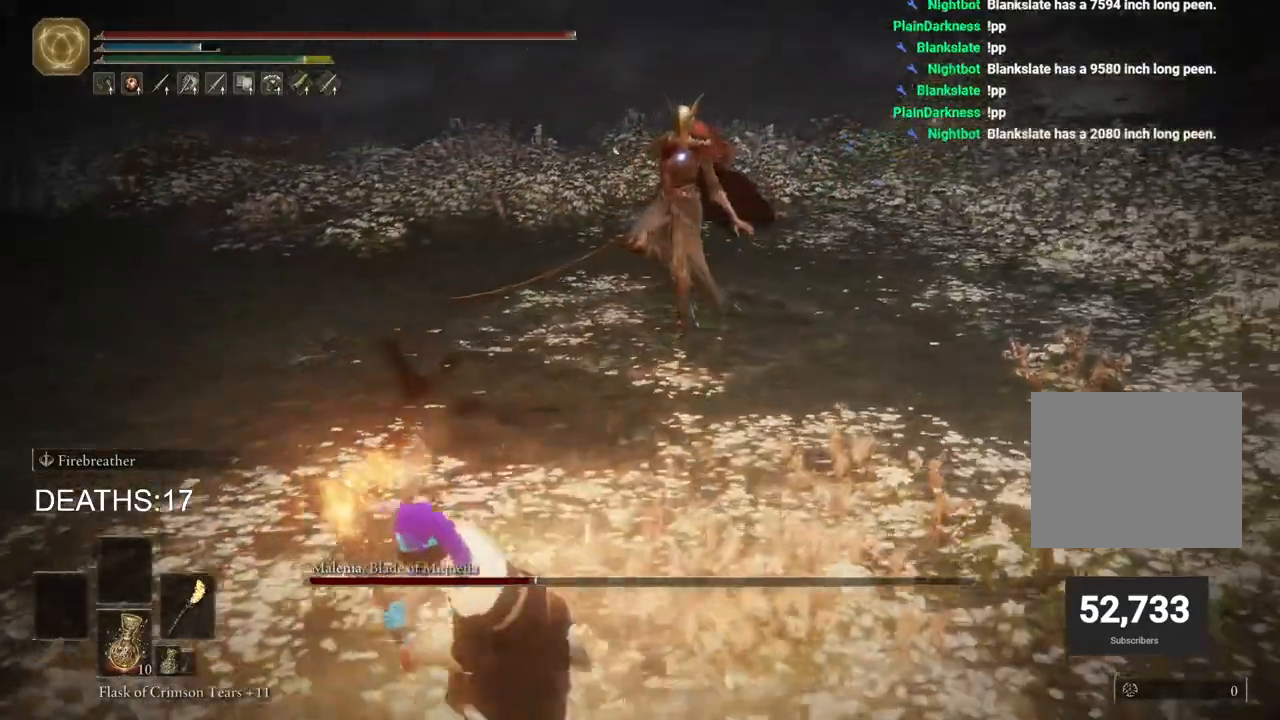
{"buttons": ["CIRCLE"], "left_stick": "left", "right_stick": "center", "events": [[200, "left_stick", "left"]]}
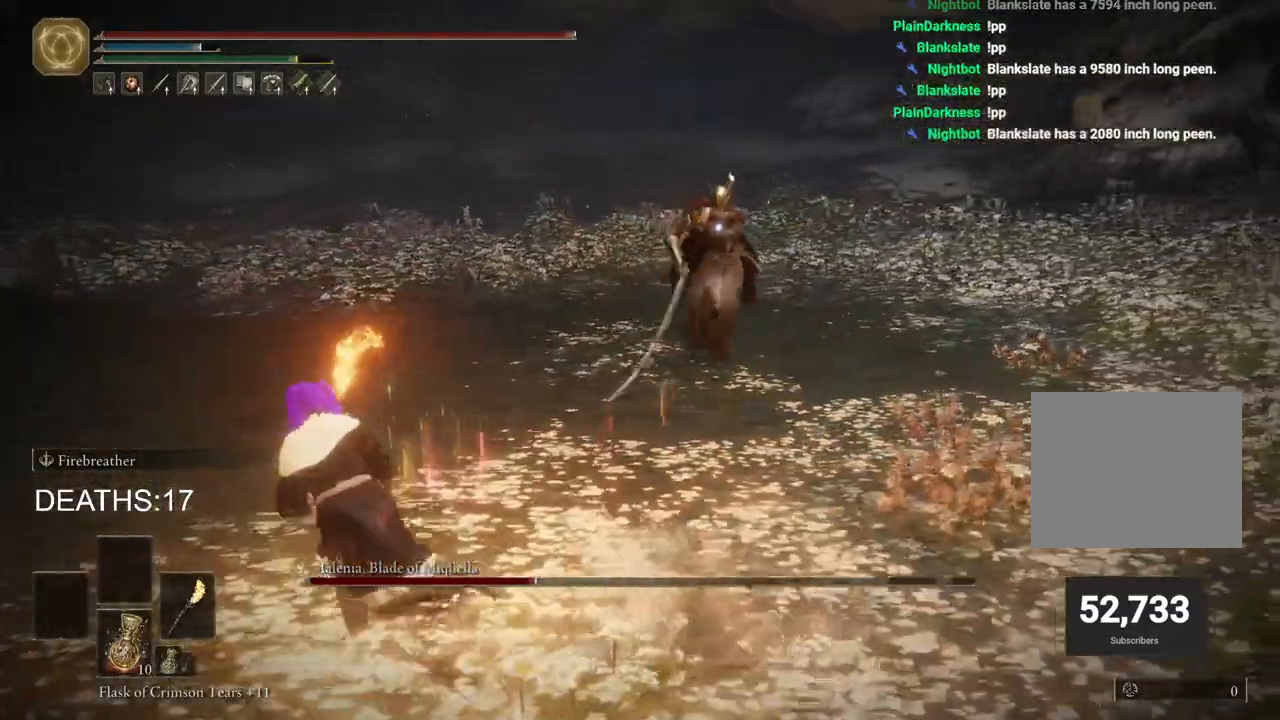
{"buttons": ["CIRCLE"], "left_stick": "left", "right_stick": "center", "events": [[33, "CIRCLE", "up"], [433, "CIRCLE", "down"]]}
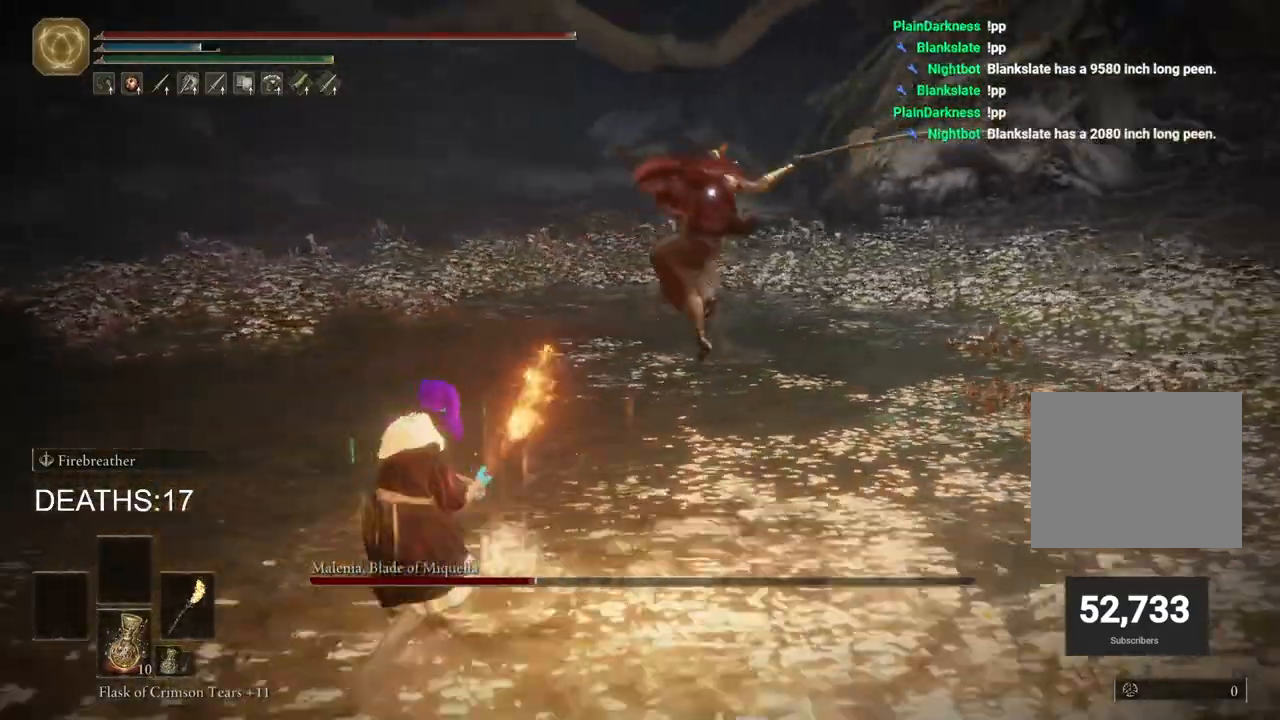
{"buttons": [], "left_stick": "center", "right_stick": "center", "events": [[50, "CIRCLE", "up"], [383, "left_stick", "center"]]}
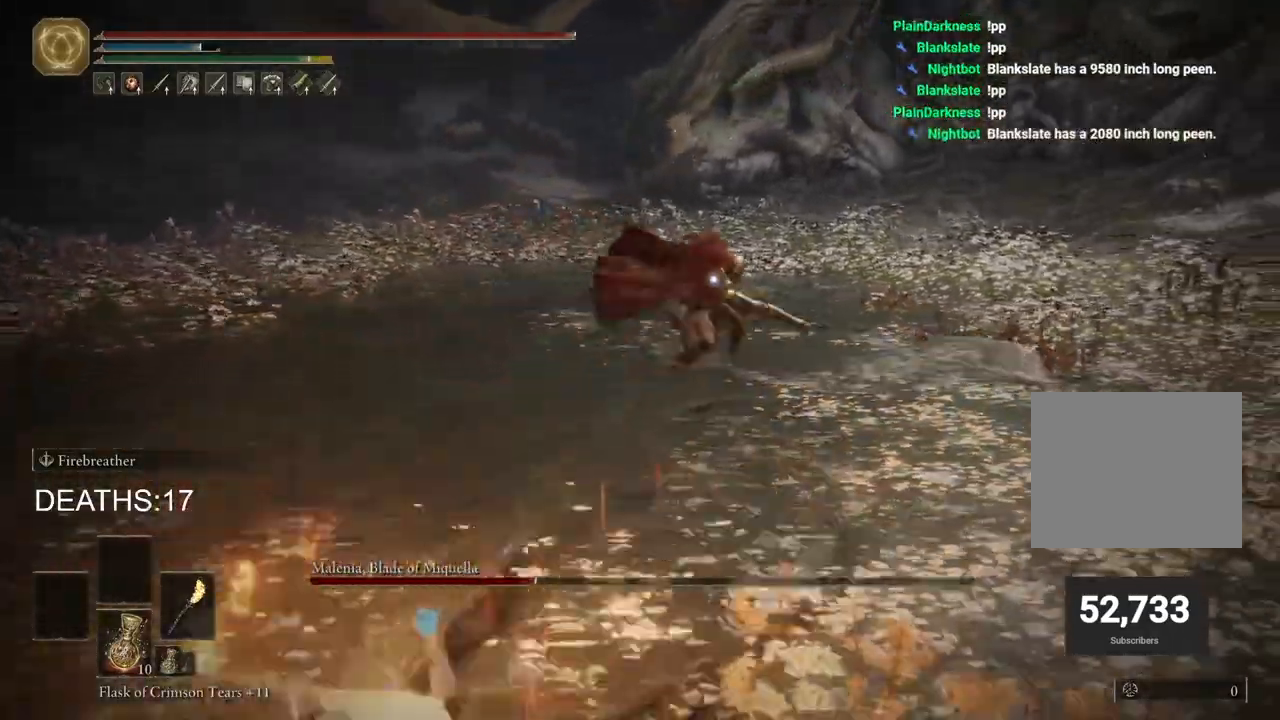
{"buttons": ["CIRCLE"], "left_stick": "left", "right_stick": "center", "events": [[83, "left_stick", "left"], [167, "CIRCLE", "down"]]}
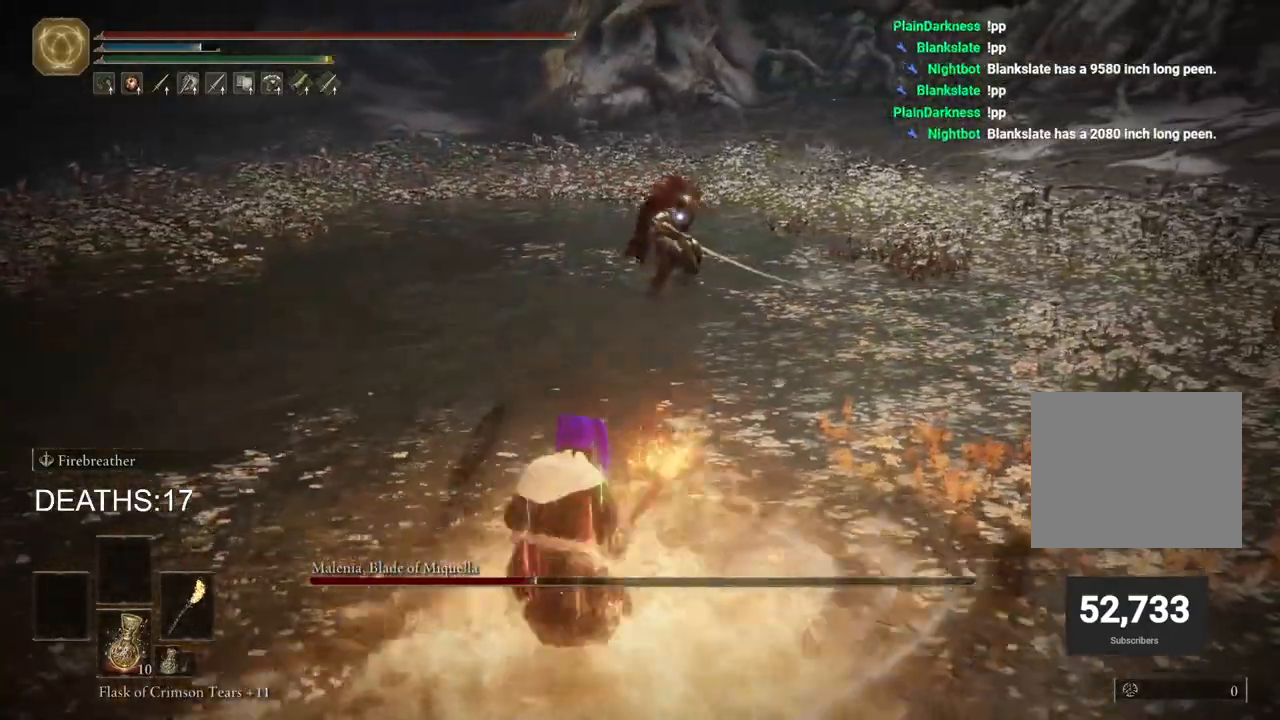
{"buttons": ["CIRCLE"], "left_stick": "up-left", "right_stick": "center", "events": [[133, "left_stick", "up-left"]]}
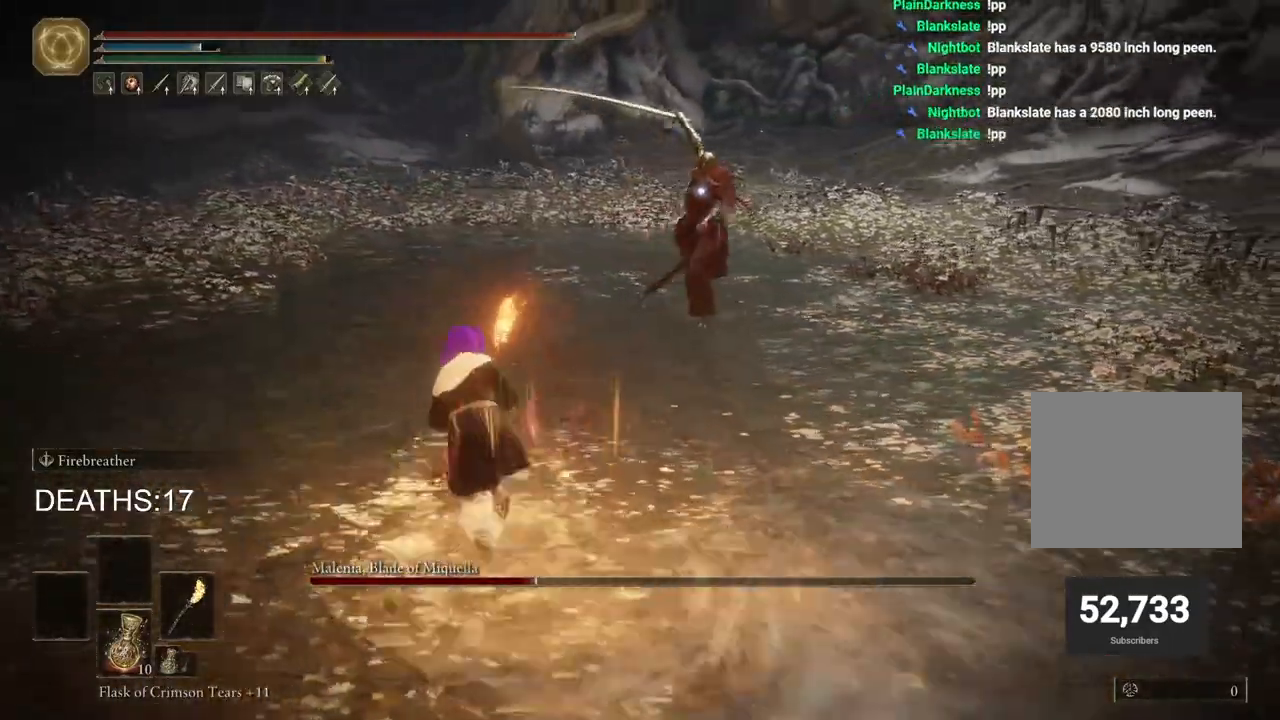
{"buttons": [], "left_stick": "up-left", "right_stick": "center", "events": [[283, "CIRCLE", "up"]]}
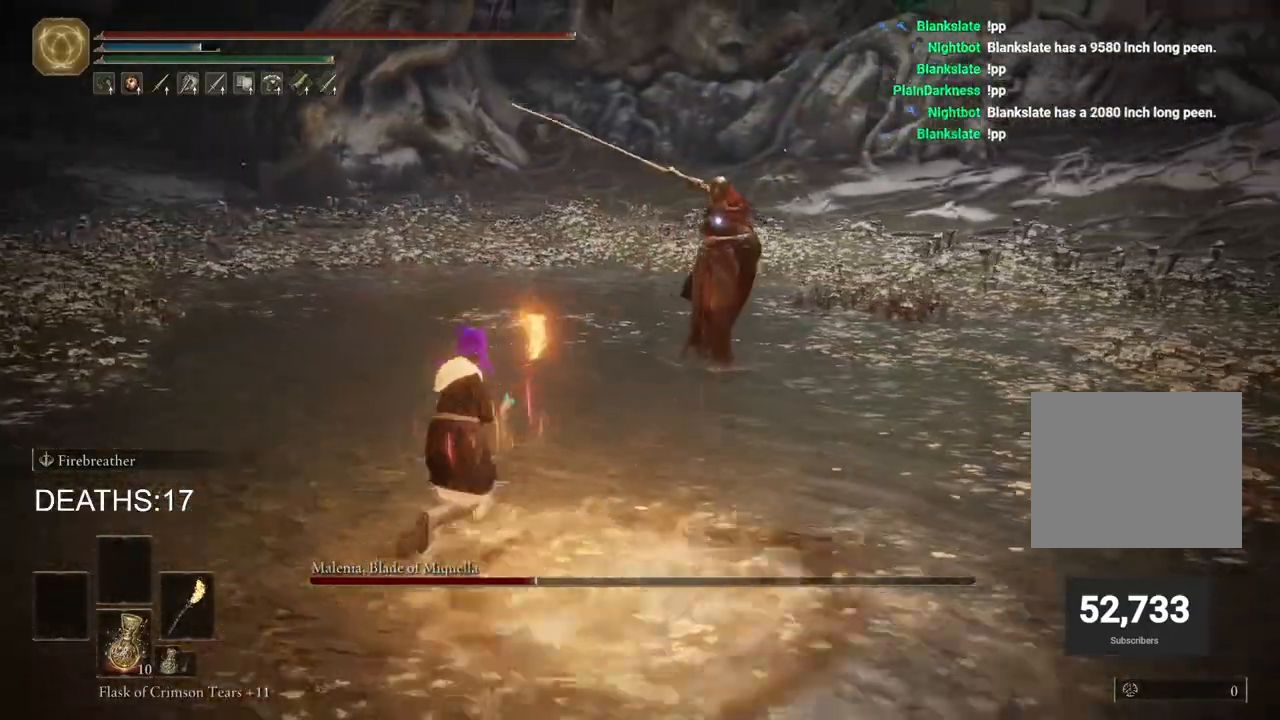
{"buttons": ["CIRCLE"], "left_stick": "left", "right_stick": "center", "events": [[133, "CIRCLE", "down"], [500, "left_stick", "left"]]}
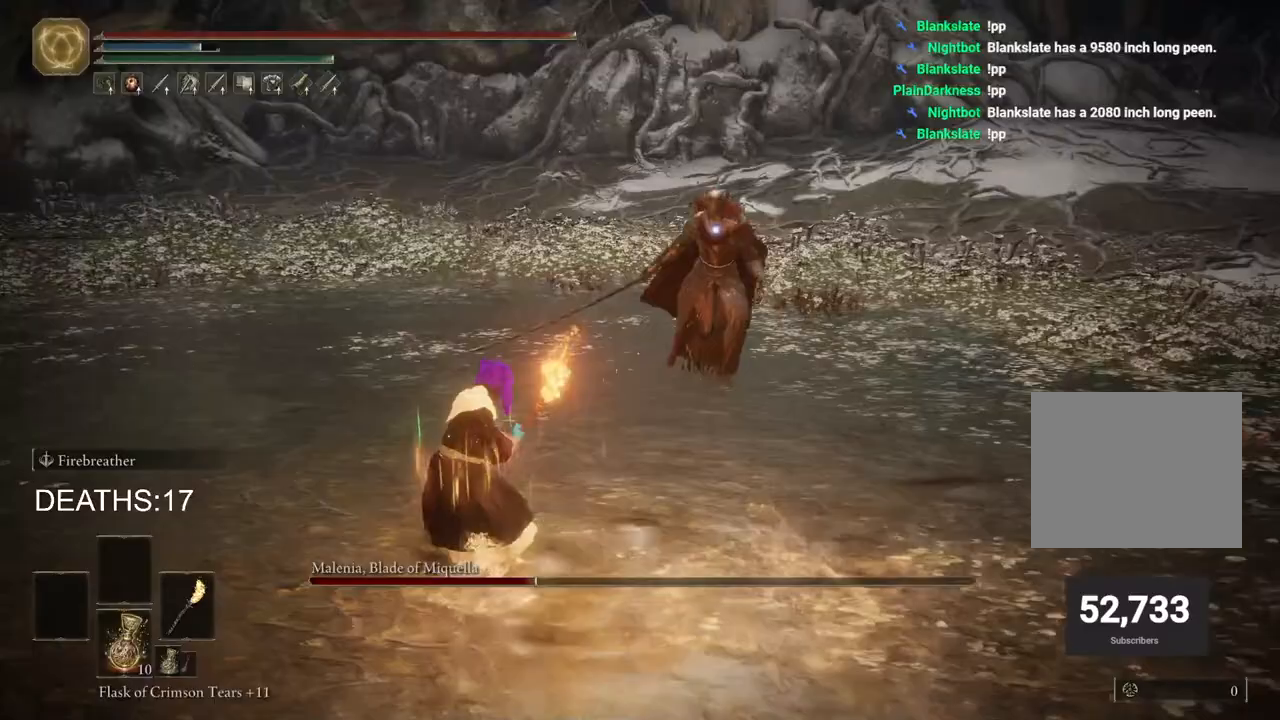
{"buttons": ["CIRCLE"], "left_stick": "down-left", "right_stick": "center", "events": [[317, "left_stick", "down-left"]]}
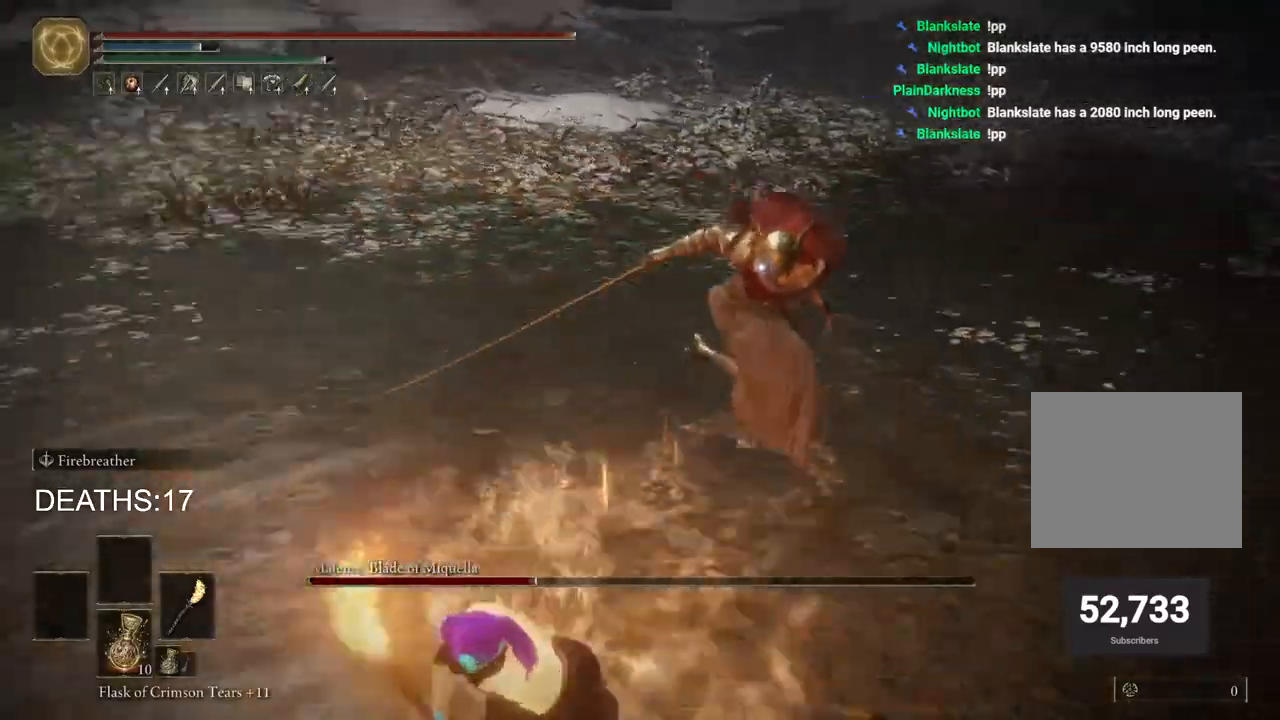
{"buttons": [], "left_stick": "down-left", "right_stick": "center", "events": [[317, "CIRCLE", "up"]]}
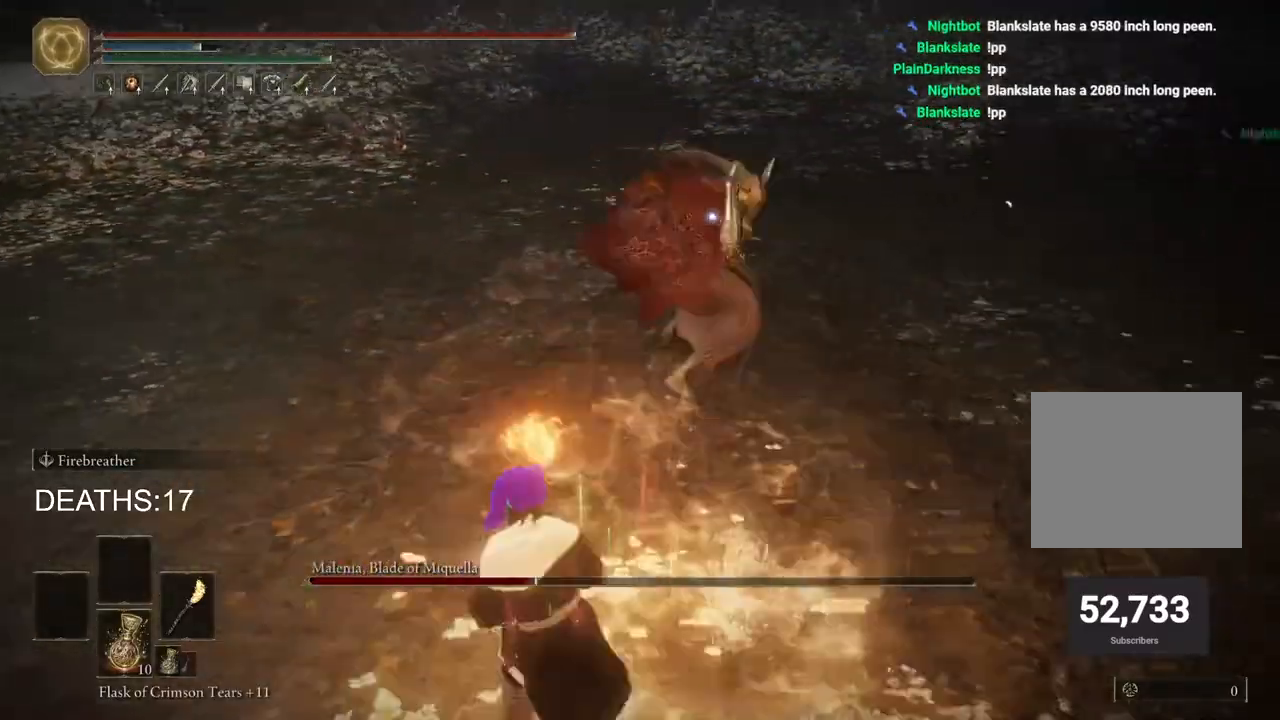
{"buttons": [], "left_stick": "down-left", "right_stick": "center", "events": [[300, "CIRCLE", "down"], [450, "CIRCLE", "up"]]}
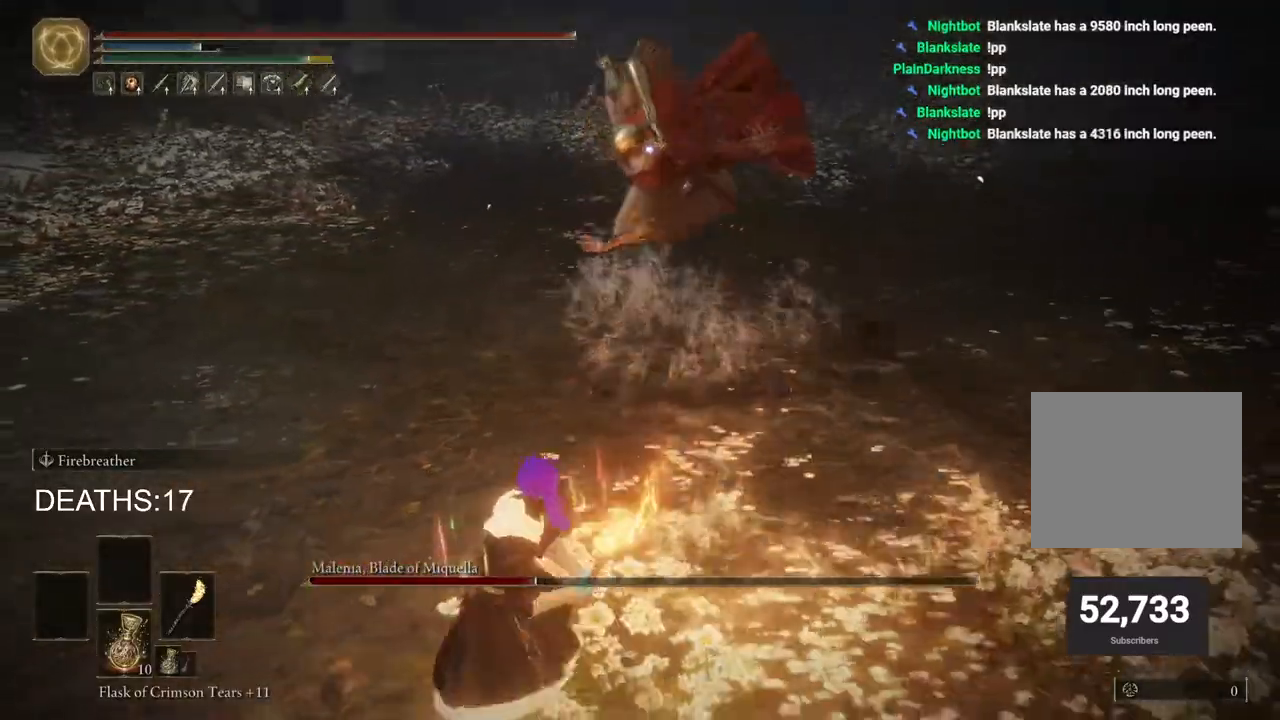
{"buttons": ["CIRCLE"], "left_stick": "down-left", "right_stick": "center", "events": [[183, "CIRCLE", "down"]]}
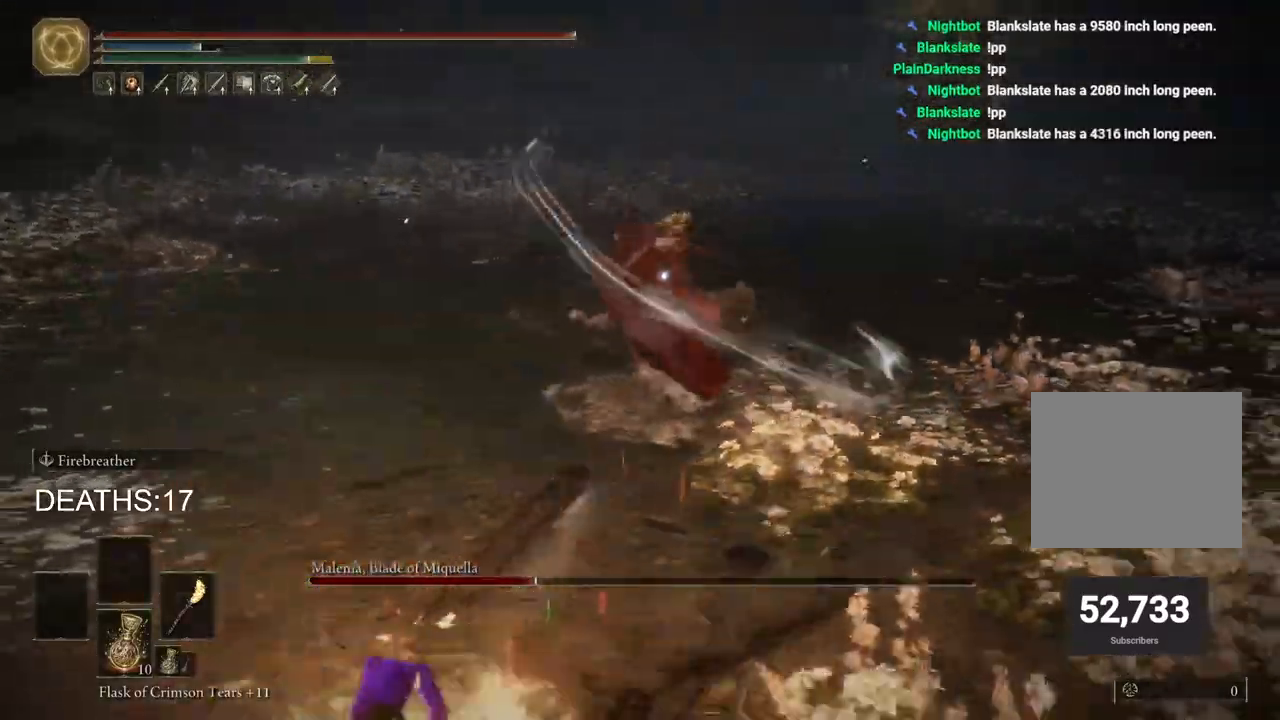
{"buttons": ["CIRCLE"], "left_stick": "down-left", "right_stick": "center", "events": []}
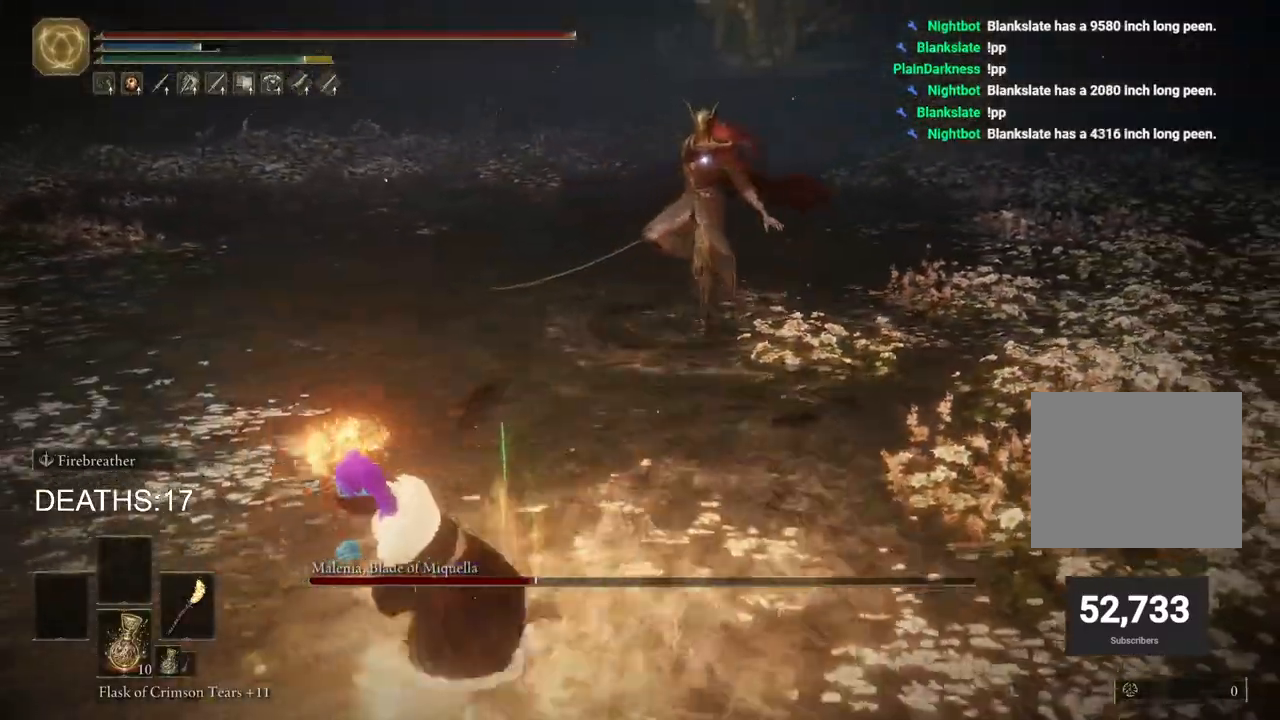
{"buttons": [], "left_stick": "down-left", "right_stick": "center", "events": [[417, "CIRCLE", "up"]]}
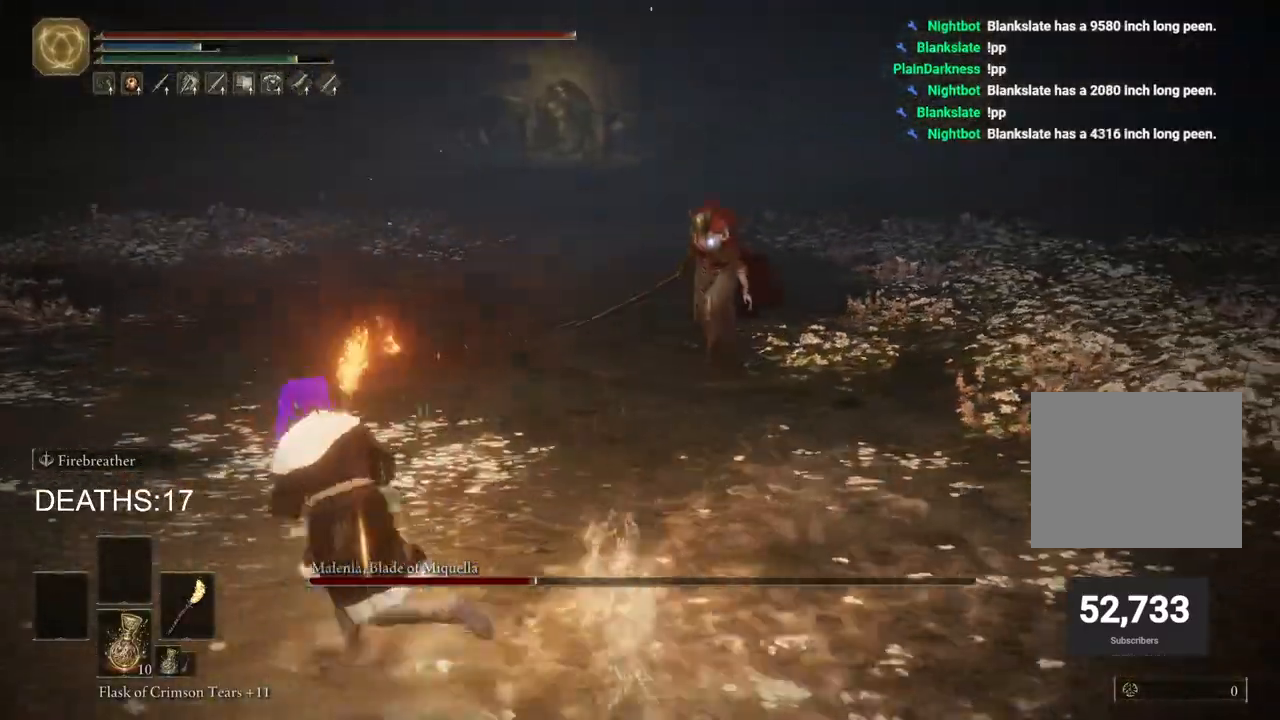
{"buttons": ["CIRCLE"], "left_stick": "down-left", "right_stick": "center", "events": [[117, "CIRCLE", "down"]]}
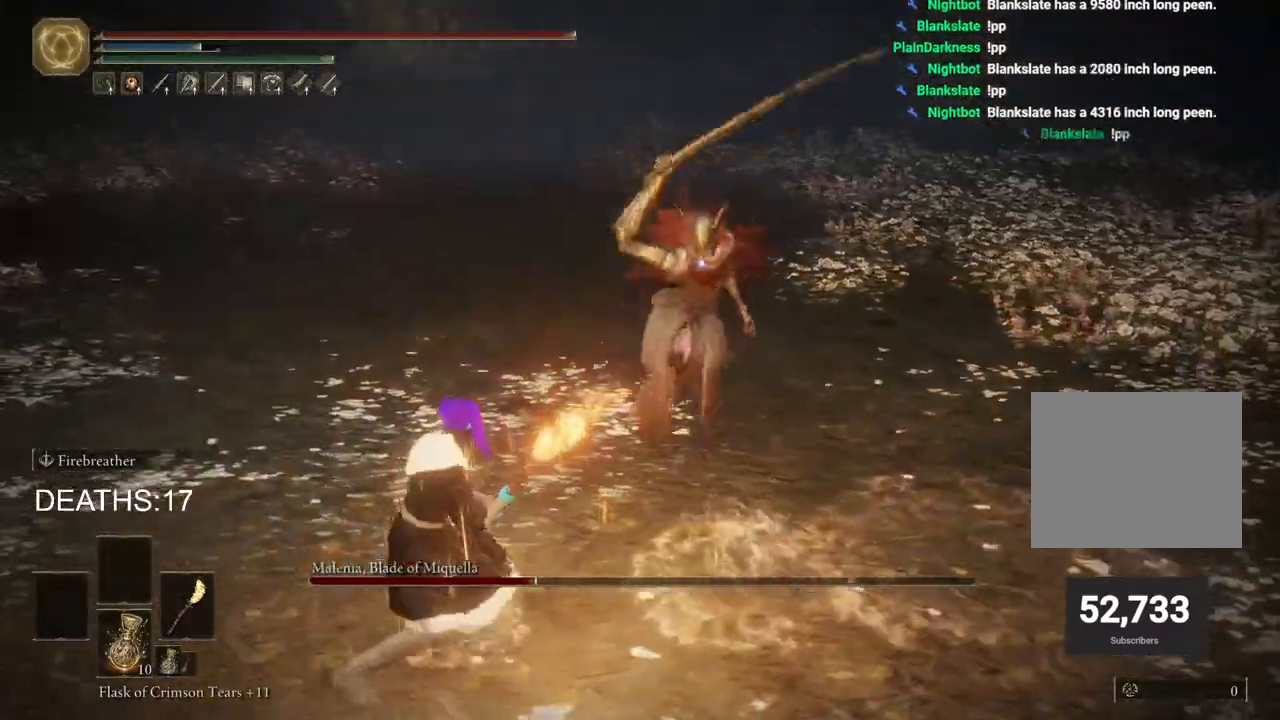
{"buttons": [], "left_stick": "down-left", "right_stick": "center", "events": [[450, "CIRCLE", "up"]]}
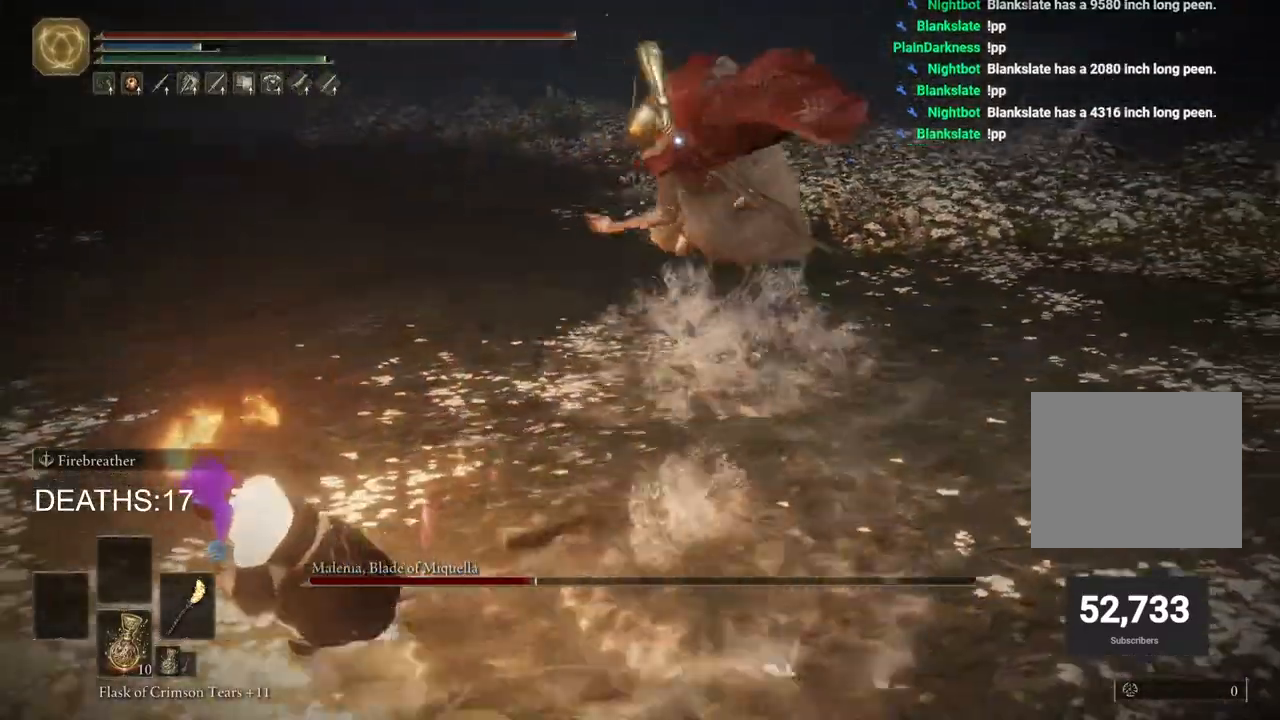
{"buttons": ["CIRCLE"], "left_stick": "center", "right_stick": "center", "events": [[67, "CIRCLE", "down"], [167, "CIRCLE", "up"], [350, "CIRCLE", "down"], [417, "left_stick", "center"]]}
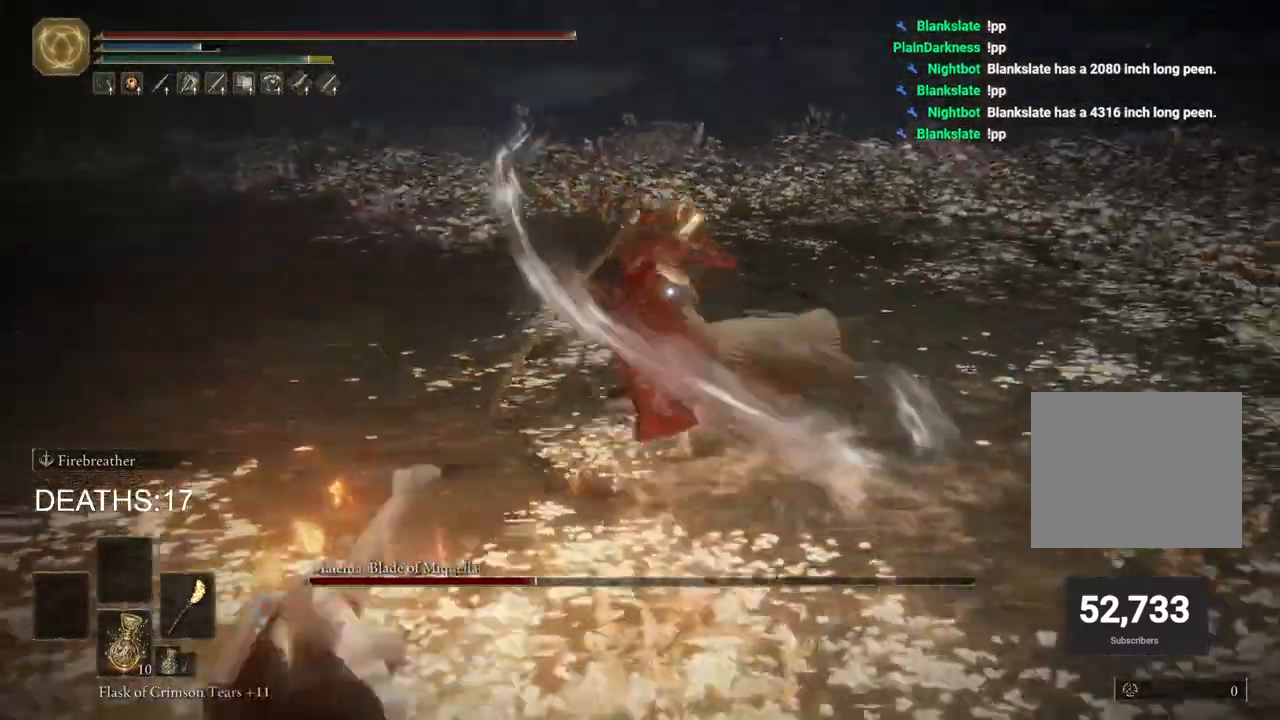
{"buttons": ["CIRCLE"], "left_stick": "down-left", "right_stick": "center", "events": [[100, "left_stick", "down-left"]]}